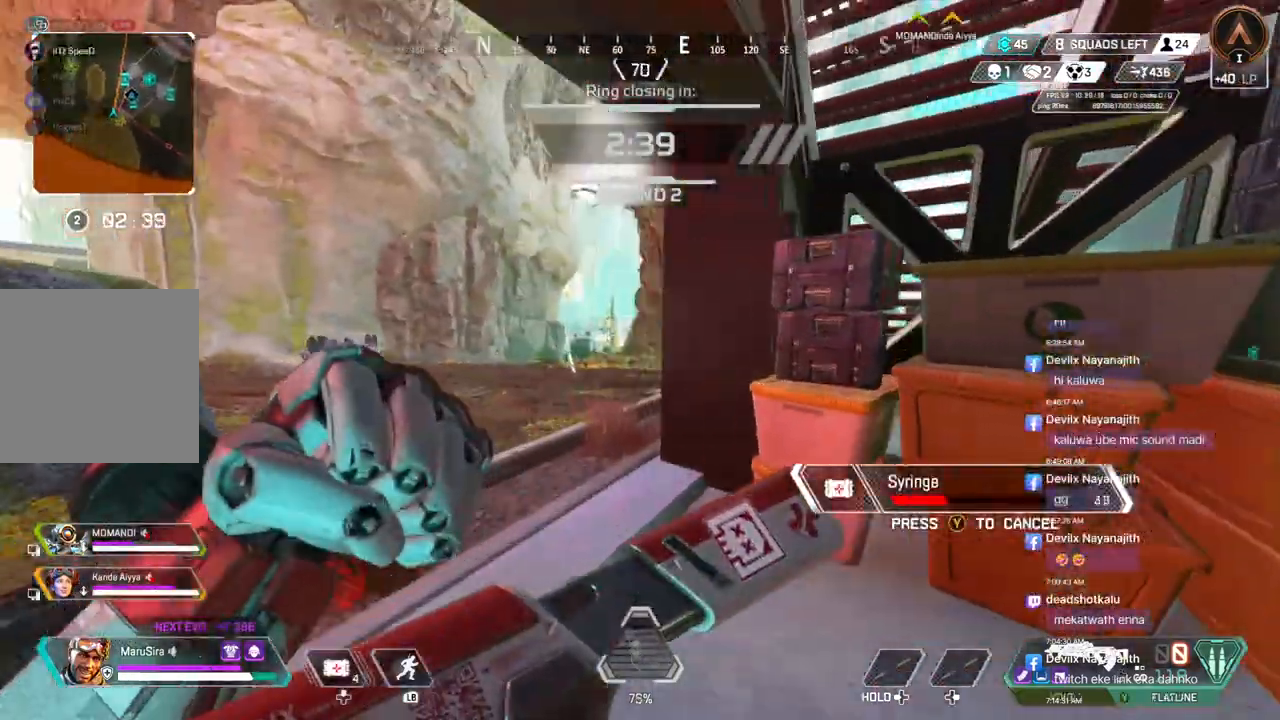
Gameplay with a controller (Xbox layout); each line is a JSON object with the inputs held at the frame after it. "events" lists button and stick changes between this image and that frame as [ms after this image, input, new state], when the widget could be followed in between. Not read: HOME.
{"buttons": [], "left_stick": "left", "right_stick": "center", "events": []}
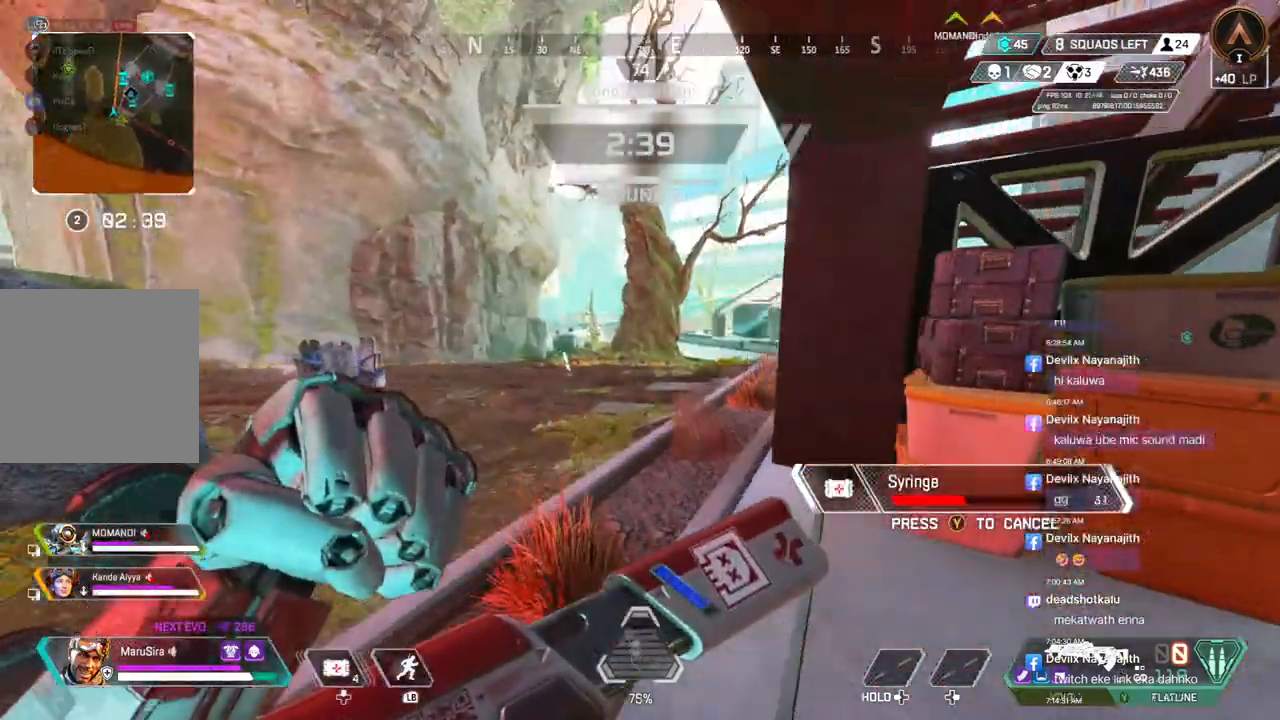
{"buttons": [], "left_stick": "right", "right_stick": "up-left", "events": [[133, "left_stick", "right"], [333, "right_stick", "up-left"]]}
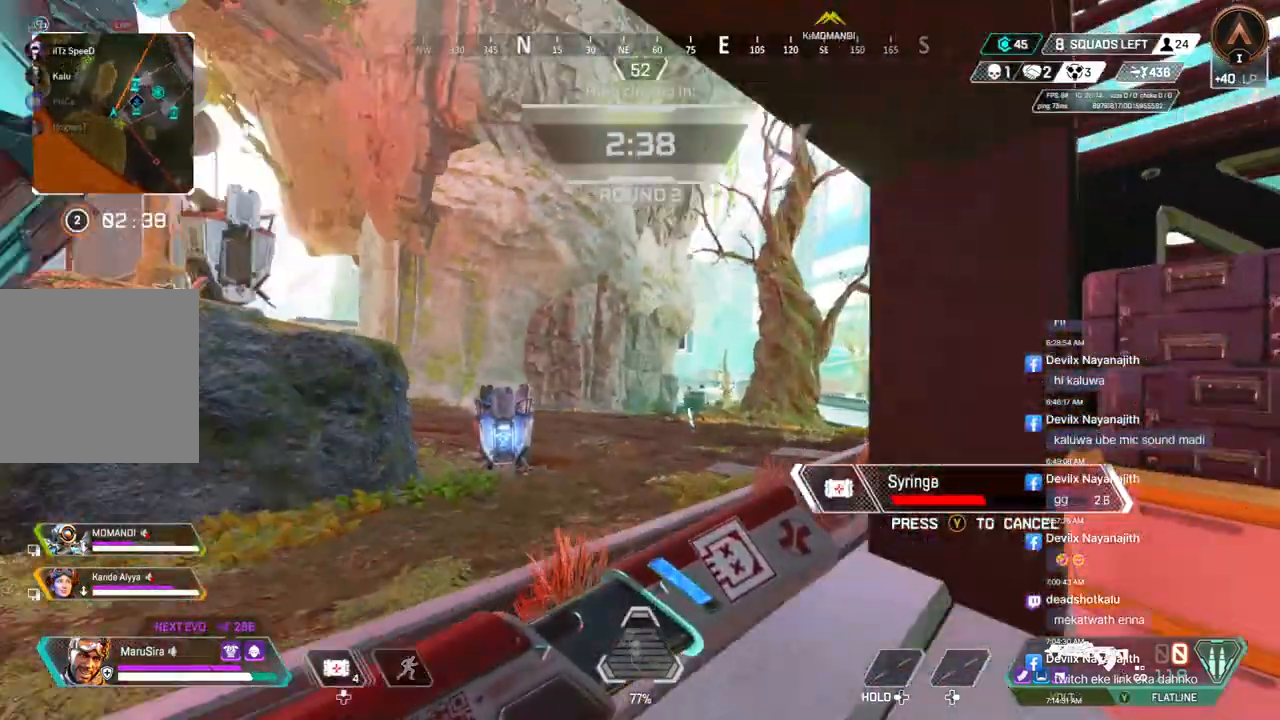
{"buttons": [], "left_stick": "right", "right_stick": "up-left", "events": []}
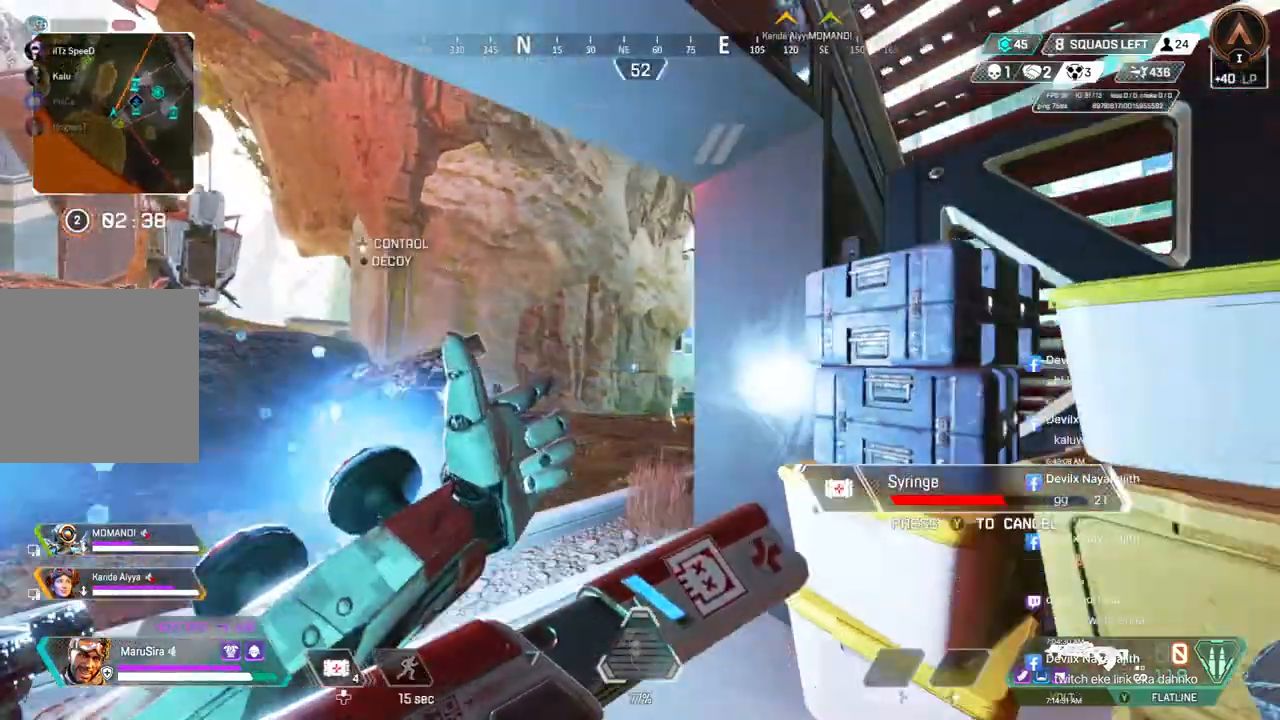
{"buttons": [], "left_stick": "right", "right_stick": "center", "events": [[233, "right_stick", "center"]]}
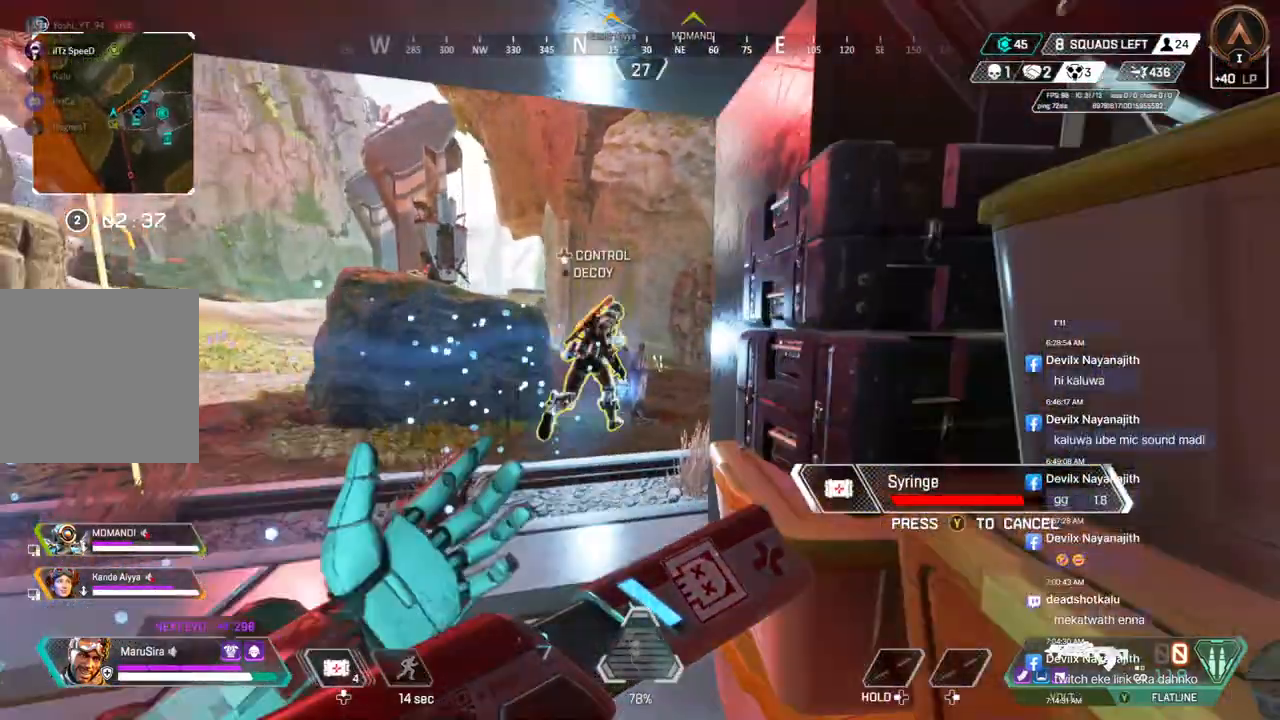
{"buttons": ["B"], "left_stick": "right", "right_stick": "center", "events": [[133, "left_stick", "up"], [333, "left_stick", "right"], [367, "B", "down"]]}
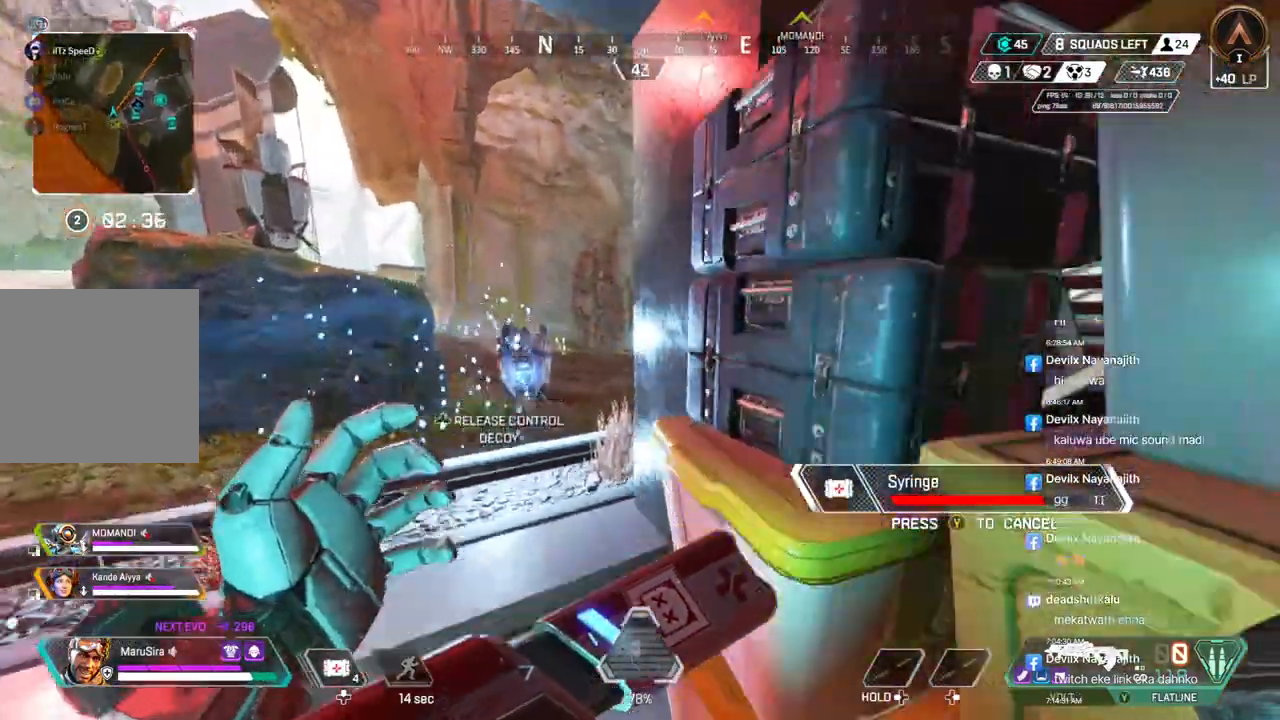
{"buttons": ["B"], "left_stick": "up-right", "right_stick": "center", "events": [[167, "right_stick", "right"], [367, "right_stick", "center"], [400, "left_stick", "up-right"]]}
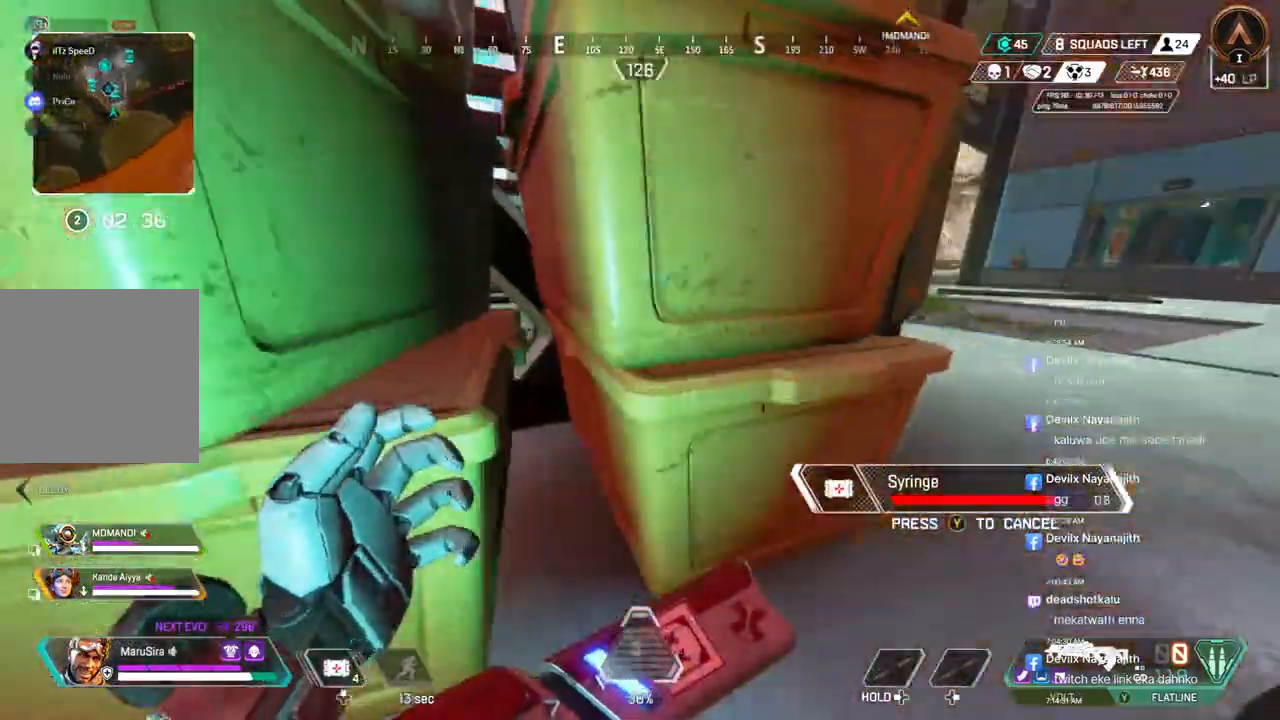
{"buttons": [], "left_stick": "up-right", "right_stick": "center", "events": [[33, "B", "up"], [67, "right_stick", "up-right"], [200, "right_stick", "center"]]}
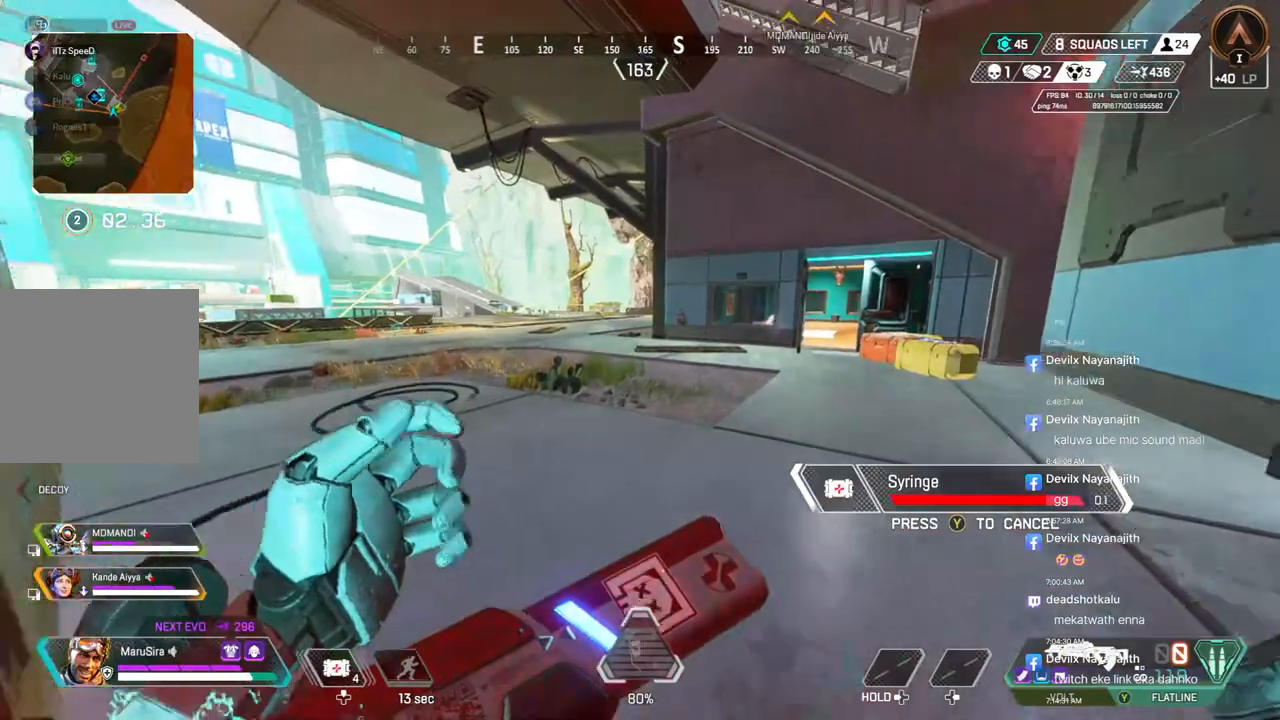
{"buttons": [], "left_stick": "up", "right_stick": "center", "events": [[100, "left_stick", "up"], [233, "right_stick", "up-right"], [367, "right_stick", "center"]]}
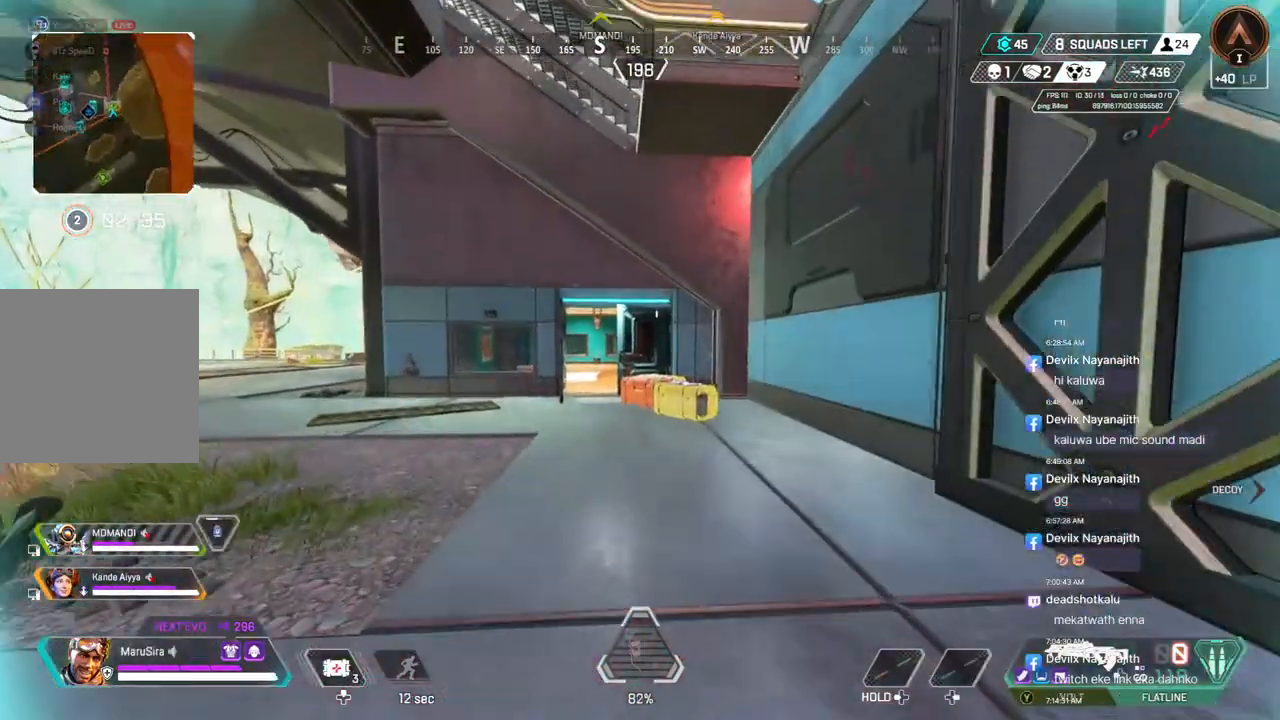
{"buttons": [], "left_stick": "up", "right_stick": "center", "events": []}
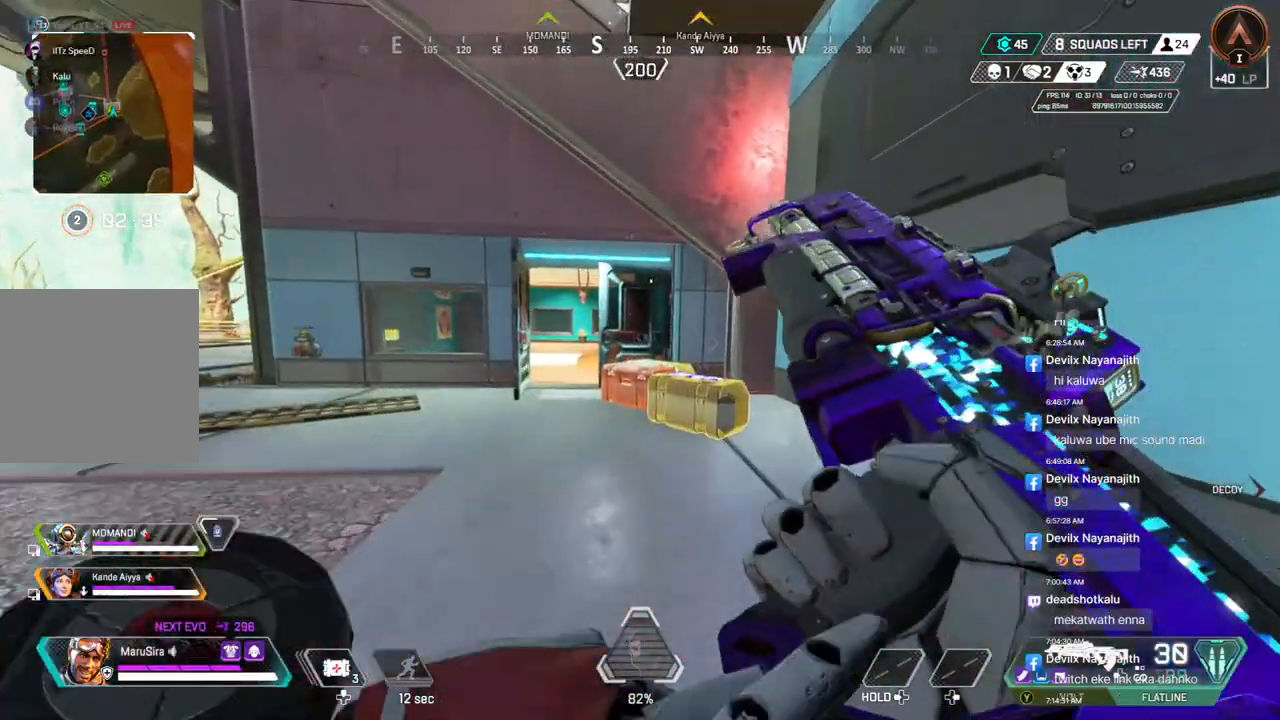
{"buttons": ["X"], "left_stick": "center", "right_stick": "center", "events": [[233, "X", "down"], [333, "left_stick", "center"]]}
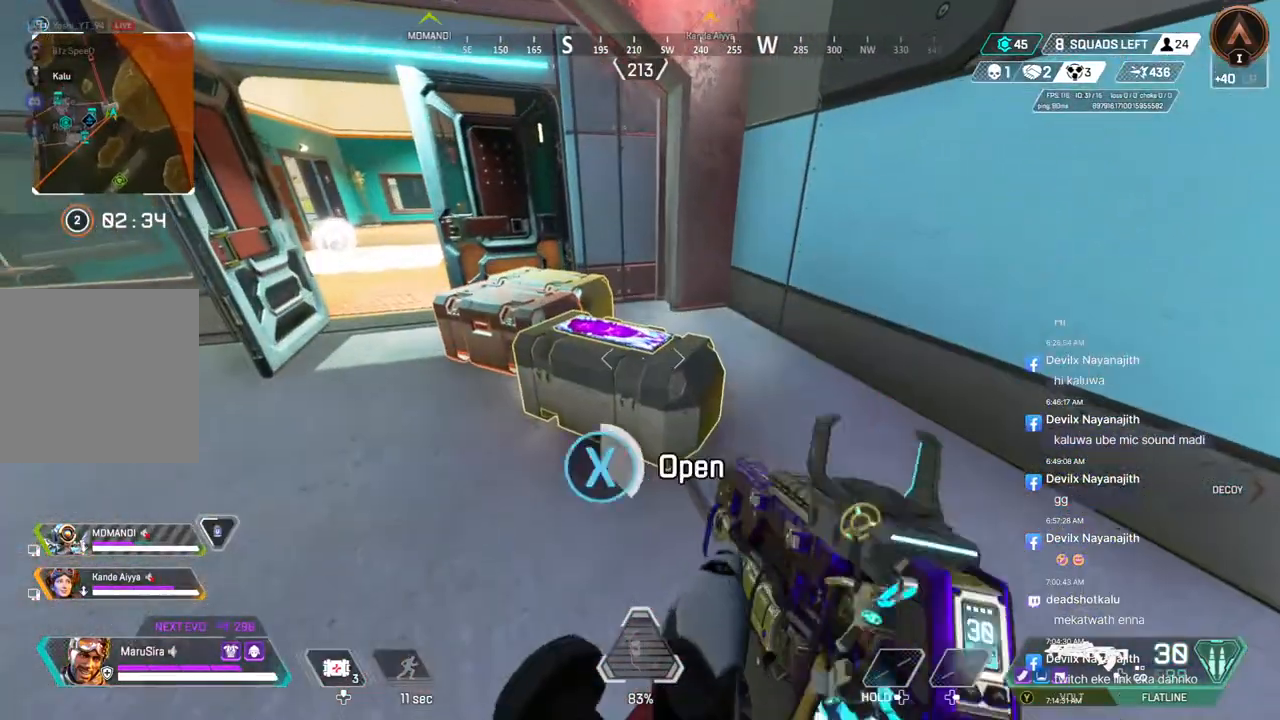
{"buttons": [], "left_stick": "center", "right_stick": "center", "events": [[233, "X", "up"]]}
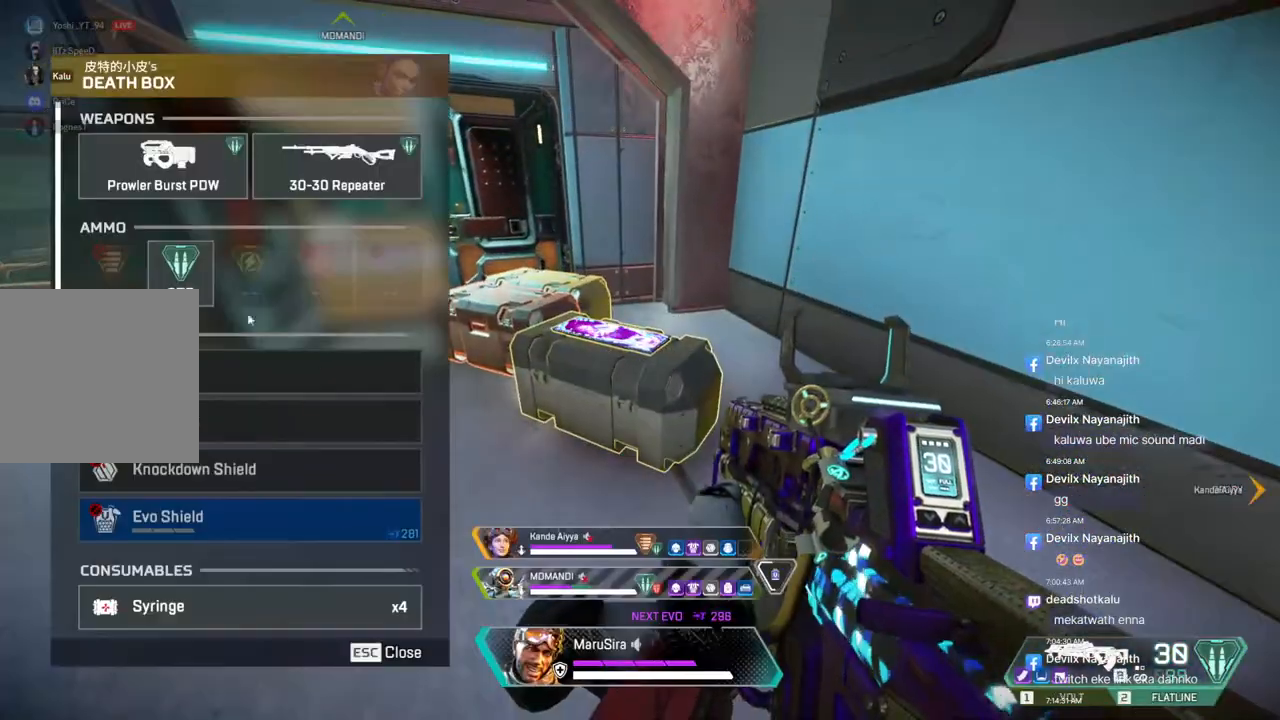
{"buttons": [], "left_stick": "center", "right_stick": "center", "events": []}
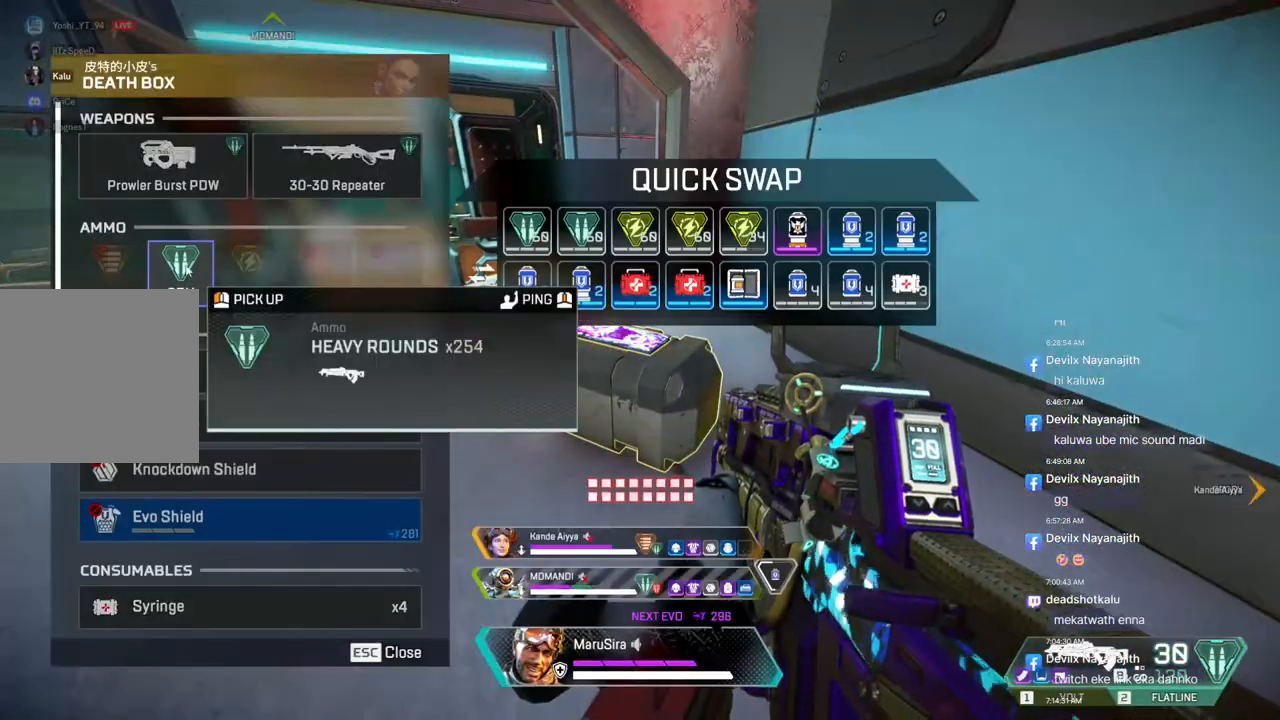
{"buttons": [], "left_stick": "center", "right_stick": "center", "events": []}
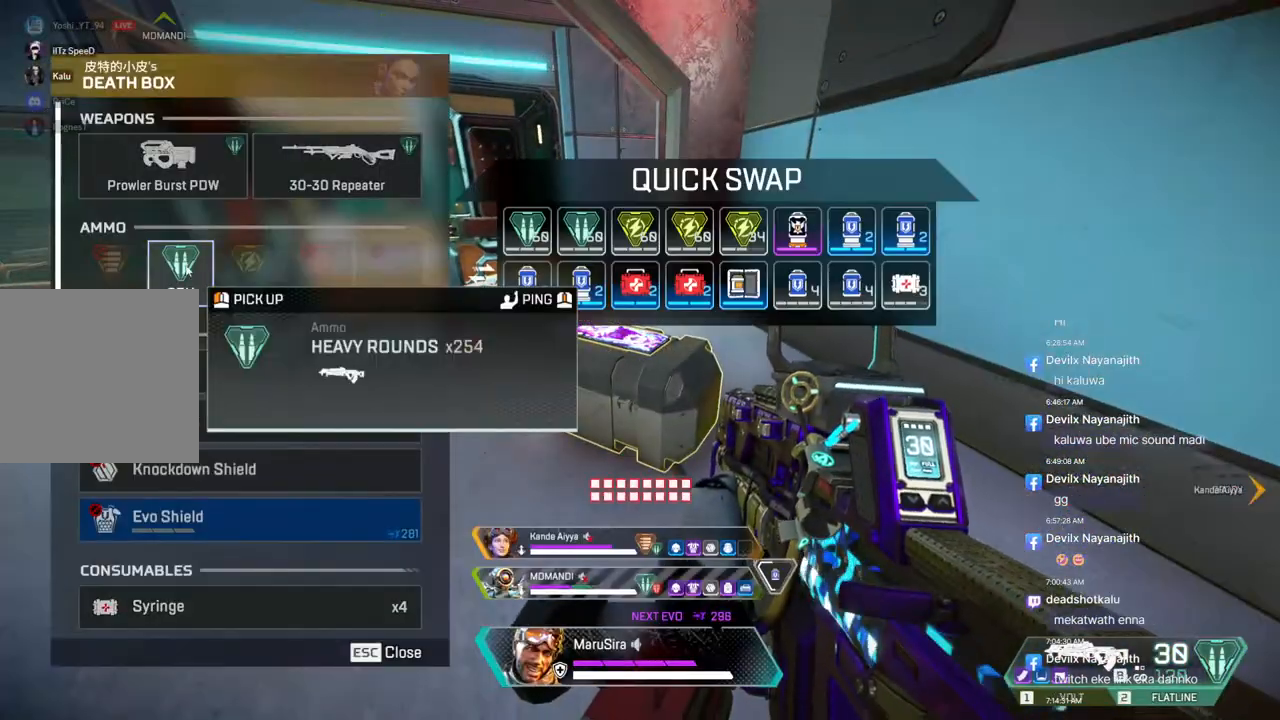
{"buttons": [], "left_stick": "center", "right_stick": "center", "events": []}
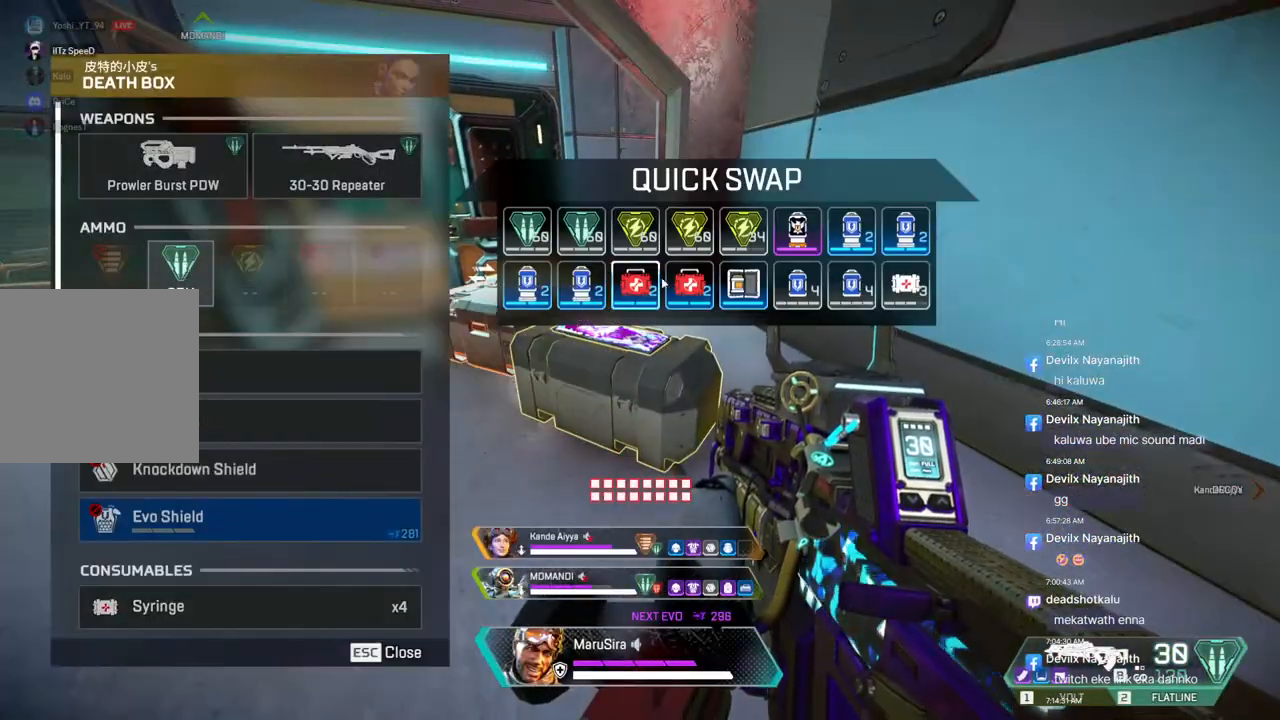
{"buttons": [], "left_stick": "center", "right_stick": "center", "events": []}
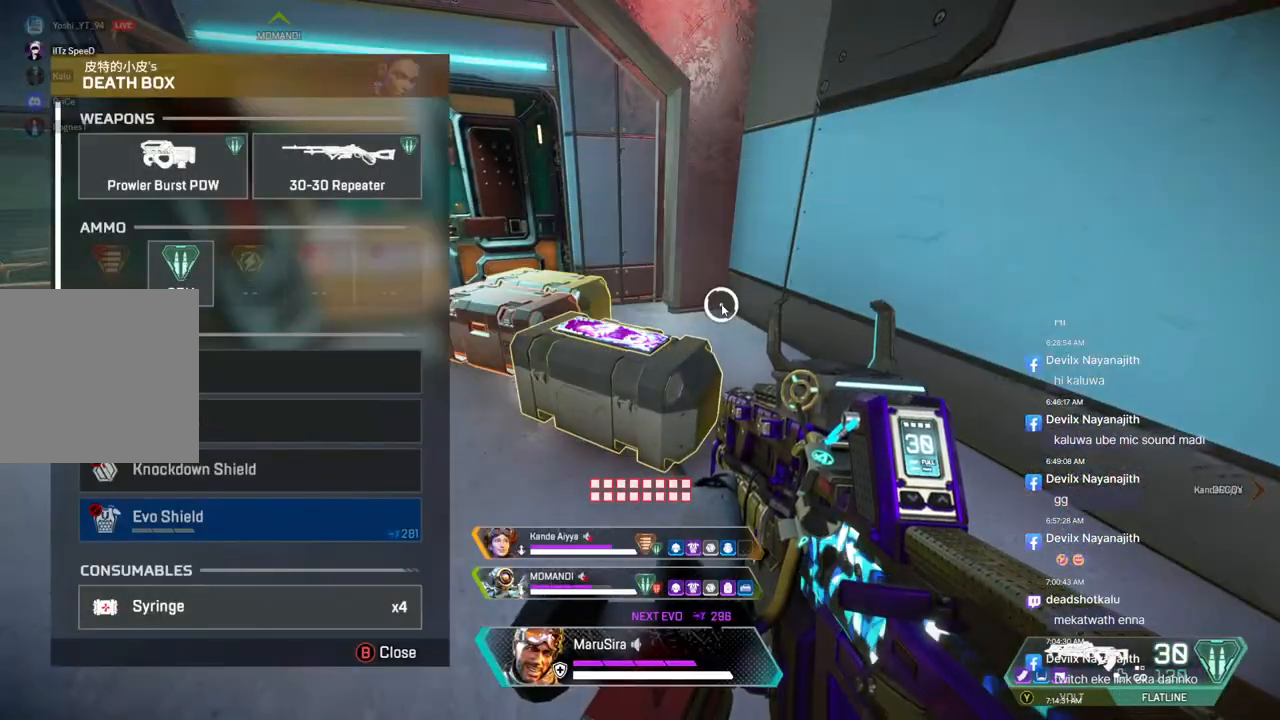
{"buttons": [], "left_stick": "center", "right_stick": "left", "events": [[167, "right_stick", "up-left"], [267, "right_stick", "center"], [400, "right_stick", "up-left"], [467, "right_stick", "left"]]}
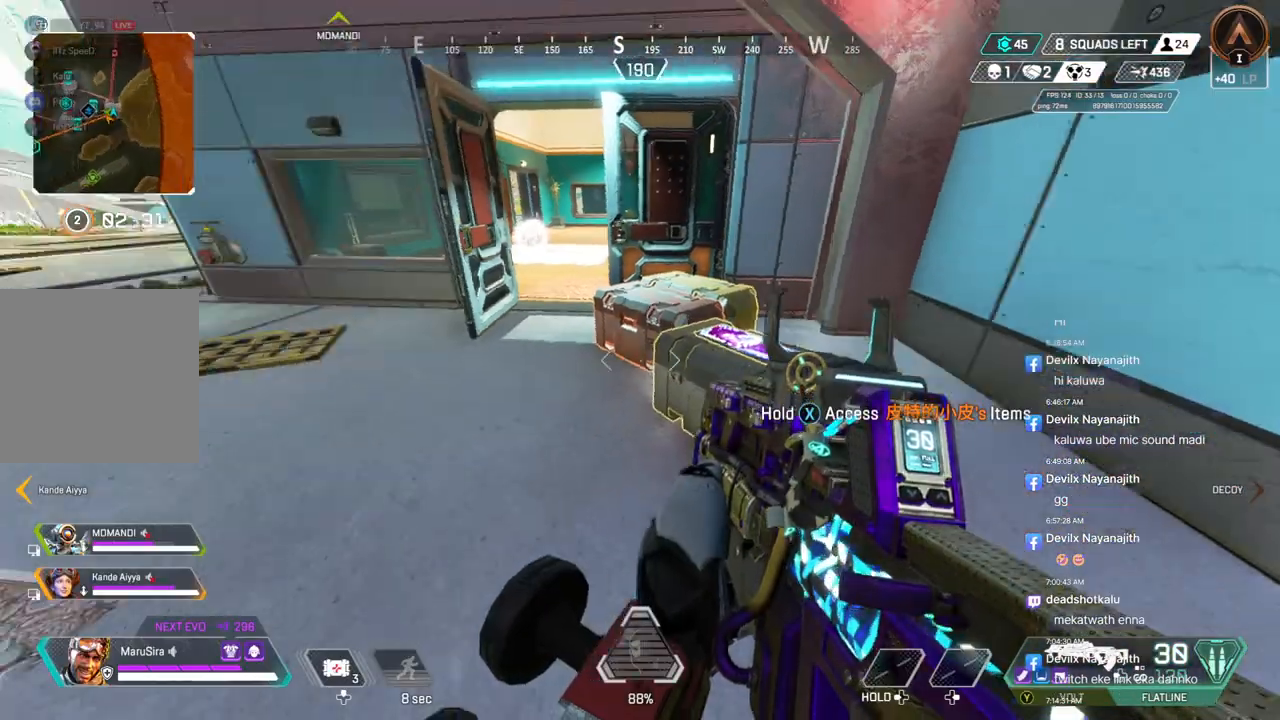
{"buttons": [], "left_stick": "left", "right_stick": "center", "events": [[100, "right_stick", "center"], [233, "left_stick", "left"]]}
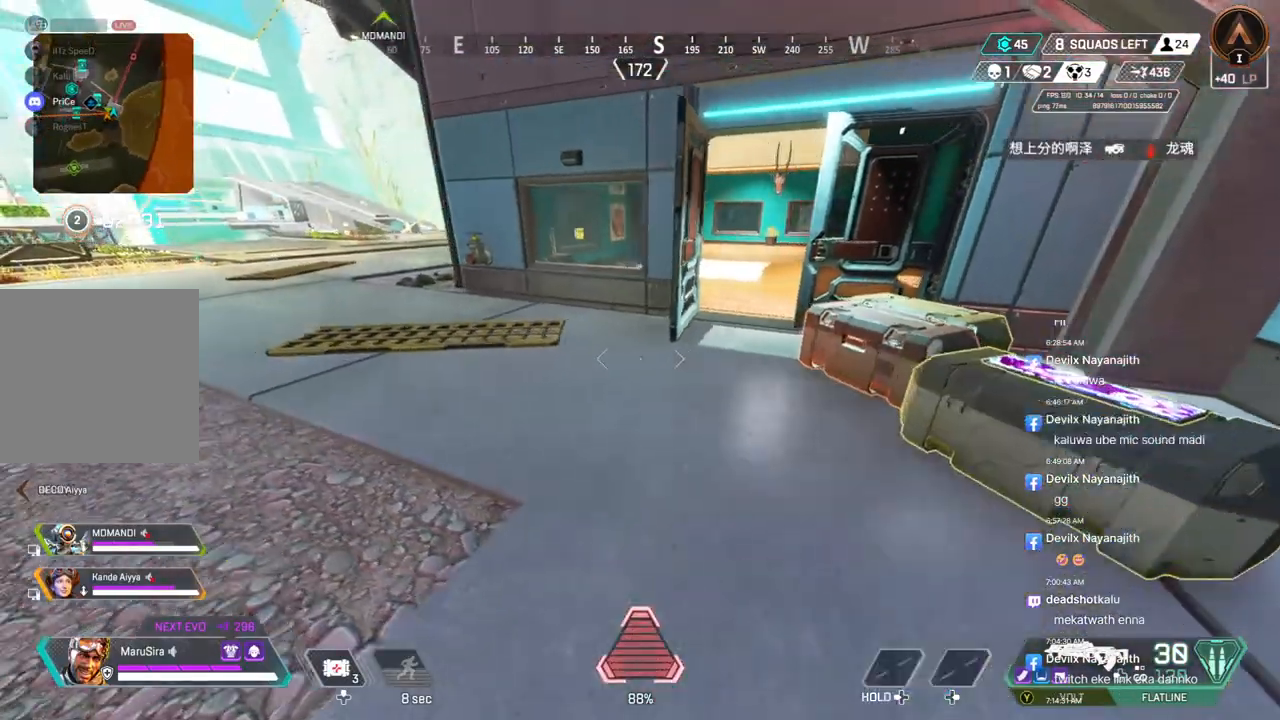
{"buttons": [], "left_stick": "left", "right_stick": "center", "events": []}
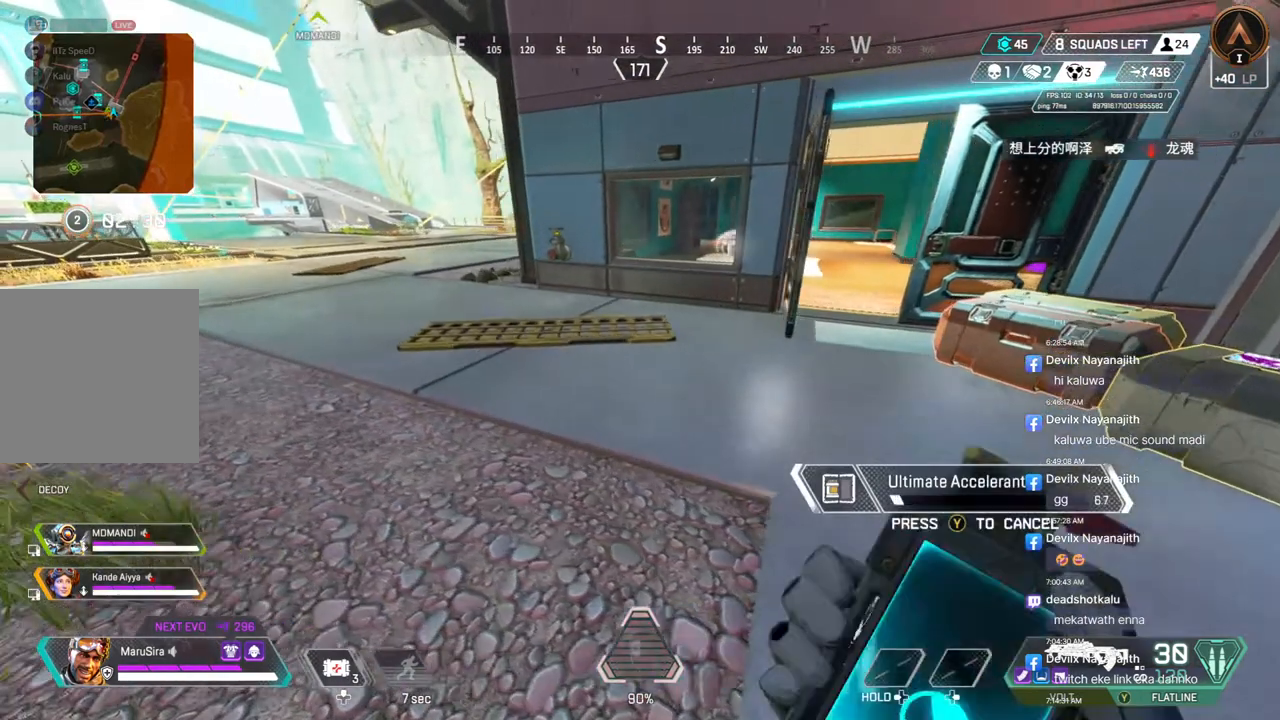
{"buttons": [], "left_stick": "center", "right_stick": "center", "events": [[67, "left_stick", "center"], [233, "right_stick", "left"], [400, "right_stick", "center"]]}
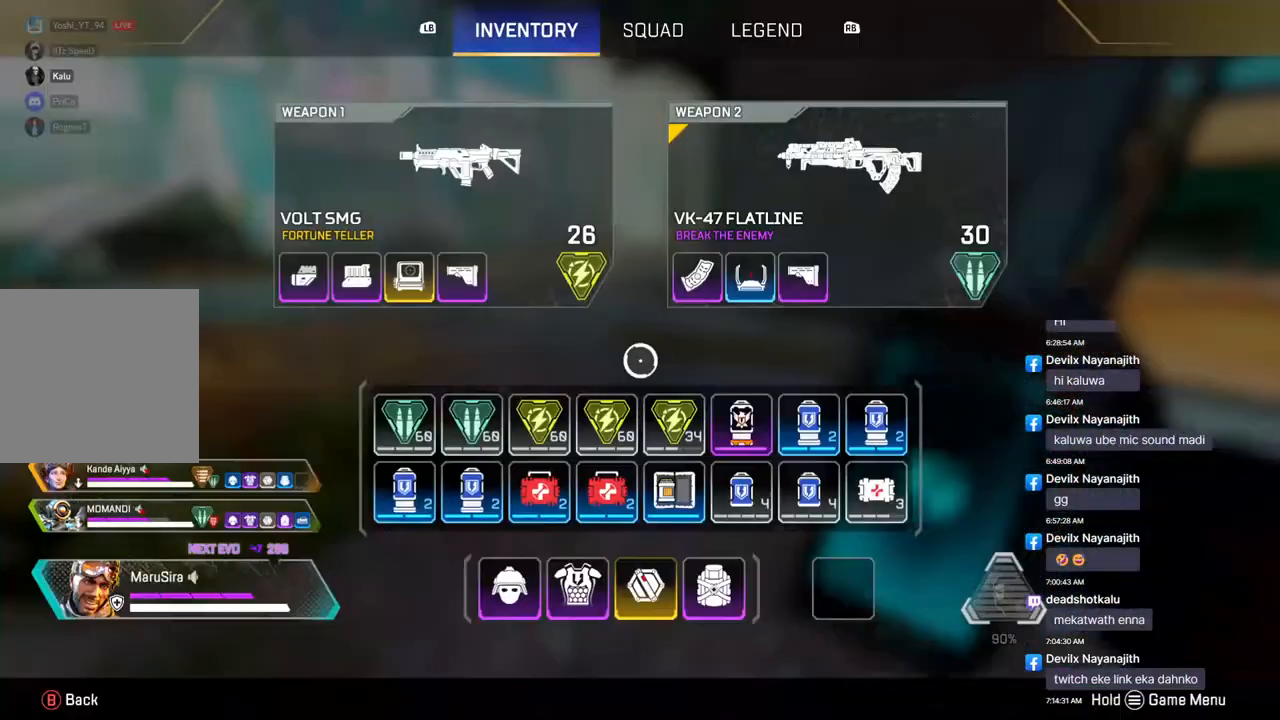
{"buttons": [], "left_stick": "center", "right_stick": "center", "events": []}
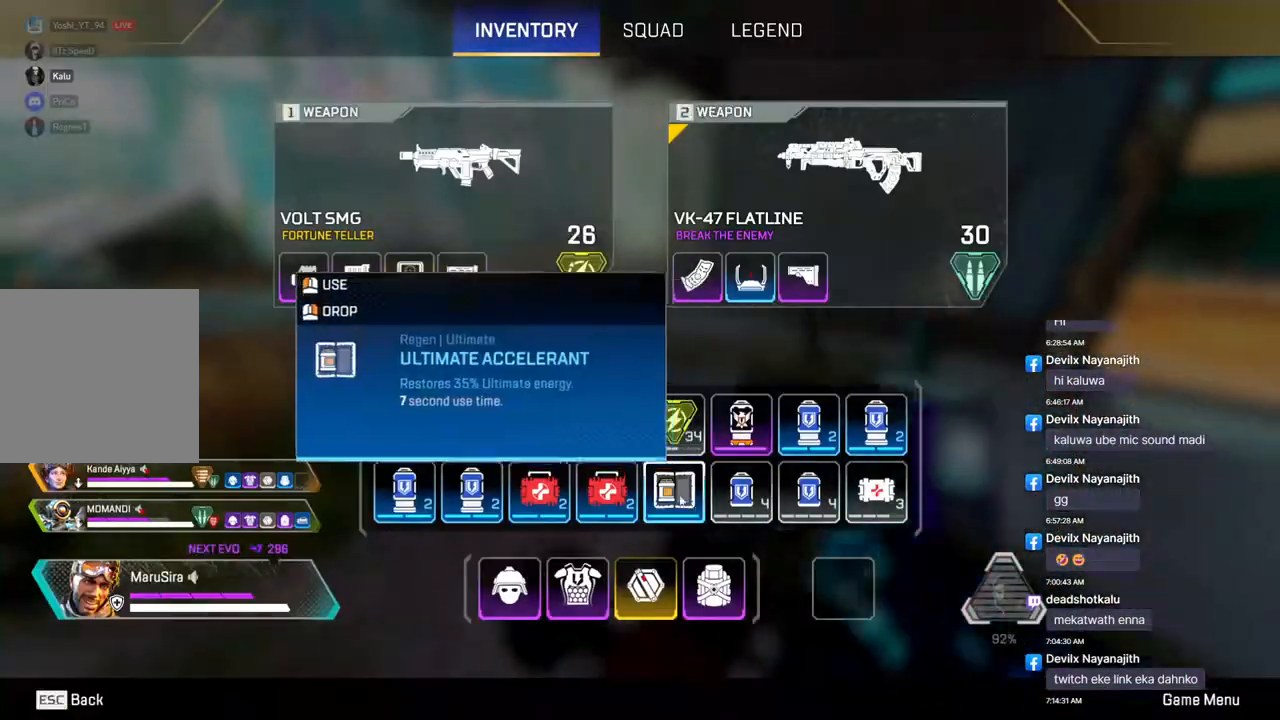
{"buttons": [], "left_stick": "center", "right_stick": "center", "events": []}
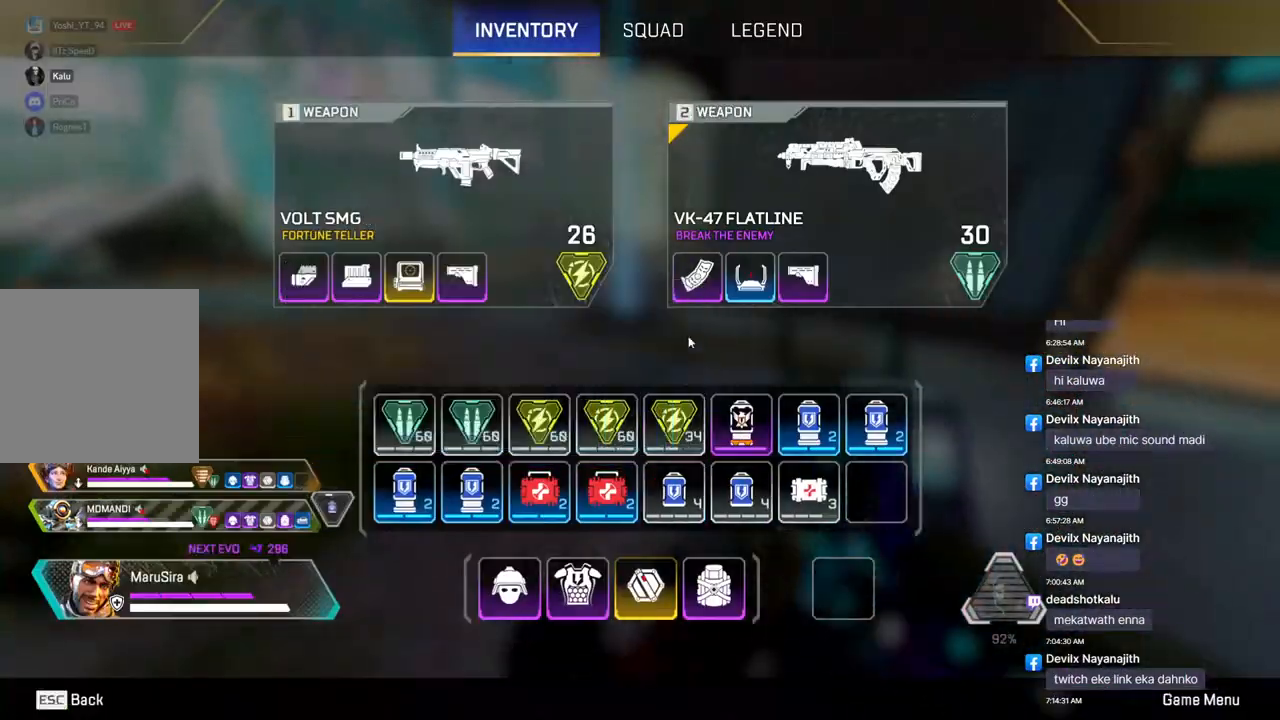
{"buttons": [], "left_stick": "center", "right_stick": "center", "events": []}
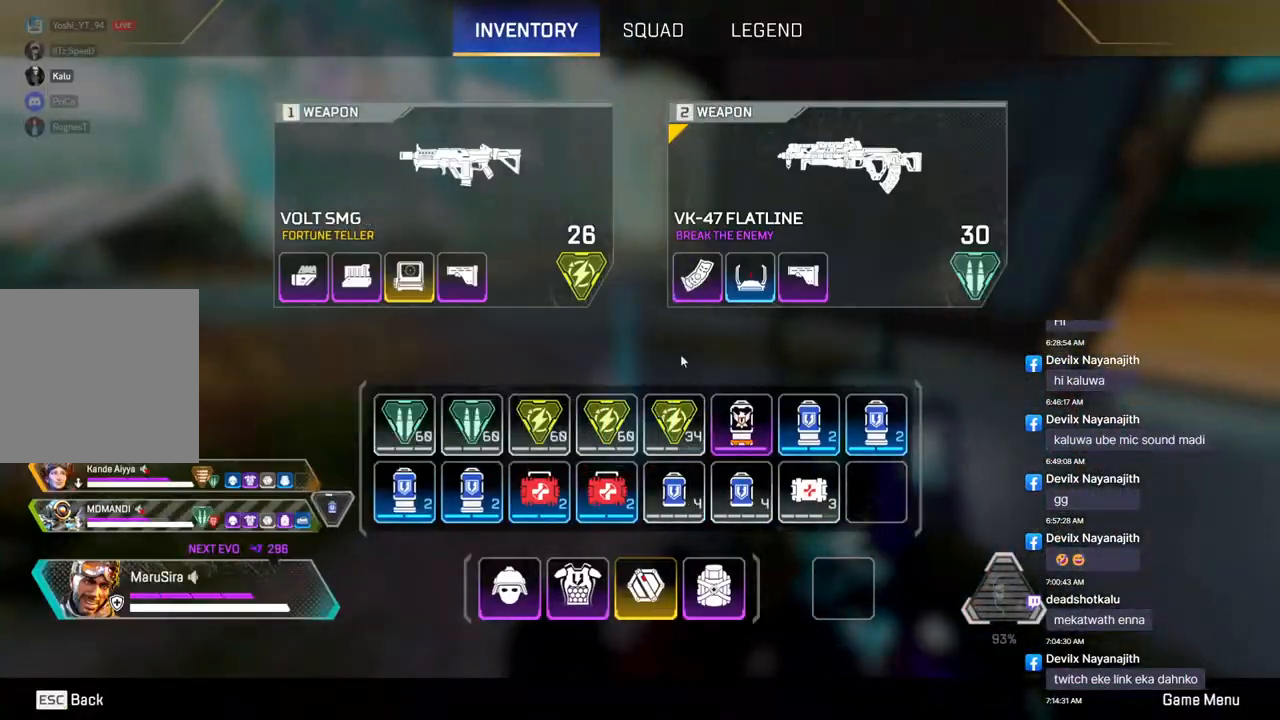
{"buttons": [], "left_stick": "center", "right_stick": "center", "events": []}
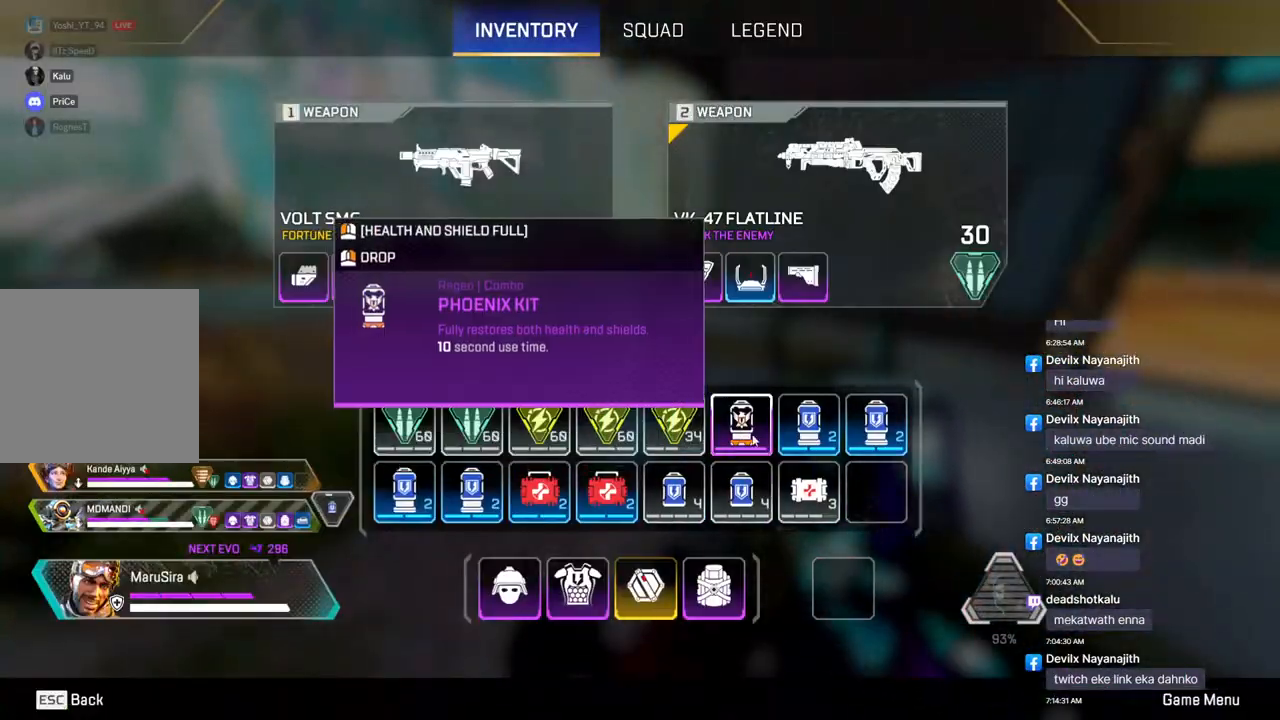
{"buttons": [], "left_stick": "center", "right_stick": "center", "events": []}
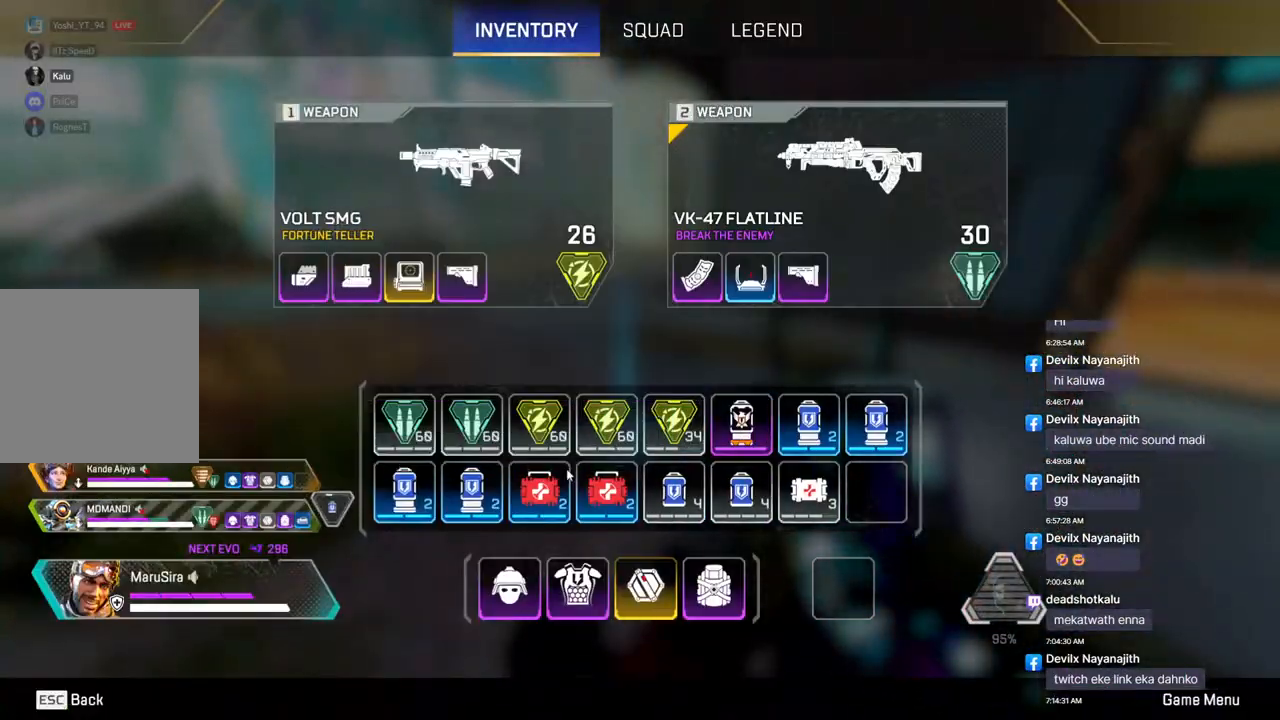
{"buttons": [], "left_stick": "center", "right_stick": "center", "events": []}
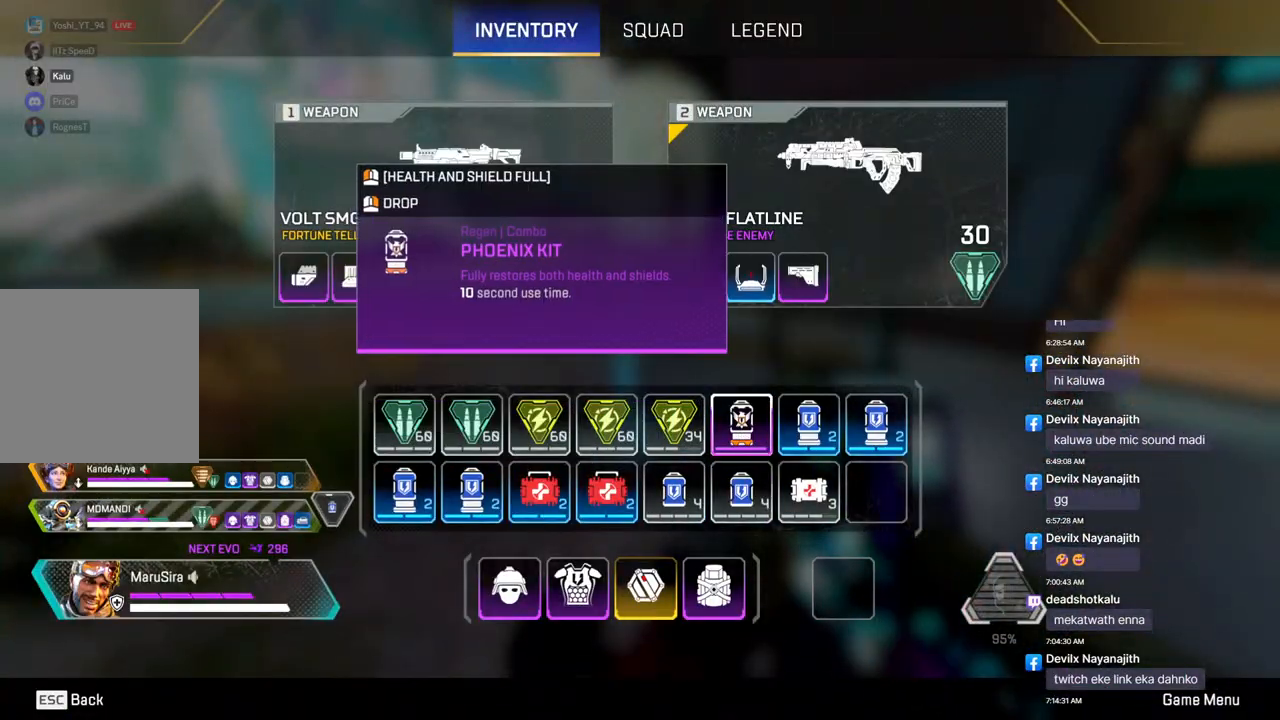
{"buttons": [], "left_stick": "up", "right_stick": "center", "events": [[67, "right_stick", "right"], [200, "right_stick", "center"], [233, "left_stick", "up"]]}
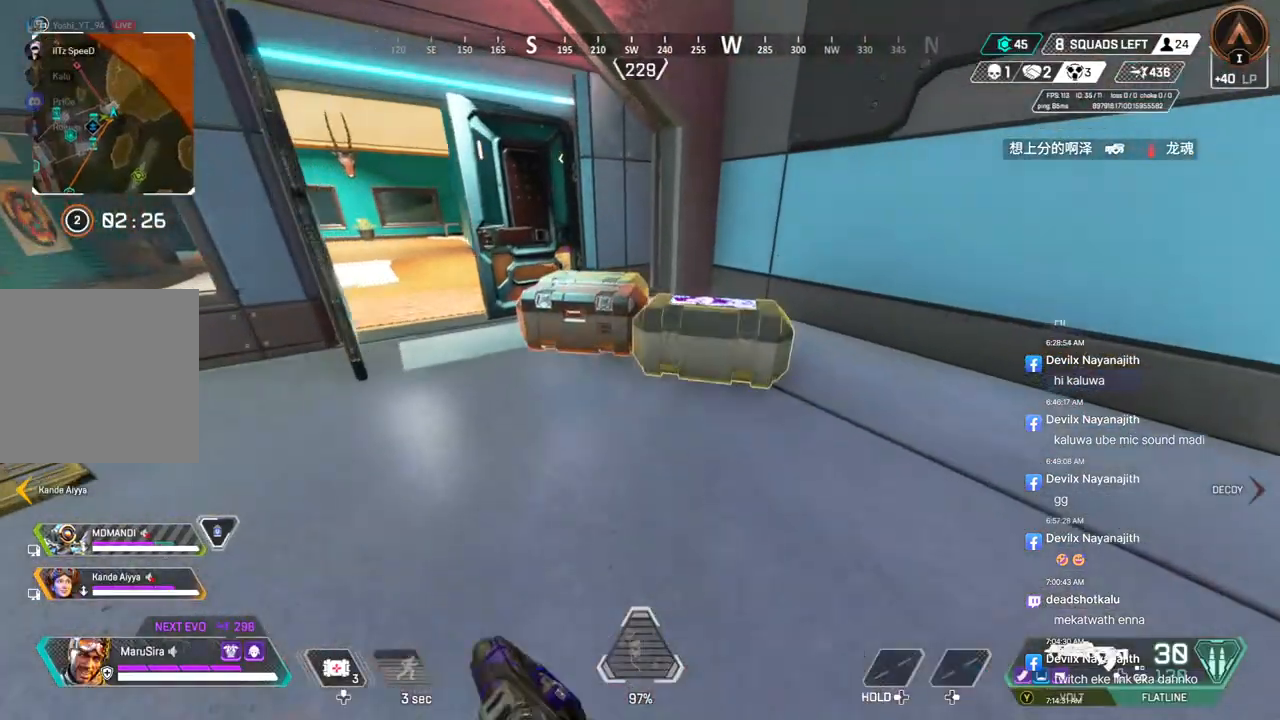
{"buttons": ["X"], "left_stick": "center", "right_stick": "center", "events": [[67, "X", "down"], [67, "right_stick", "right"], [133, "right_stick", "center"], [233, "left_stick", "center"]]}
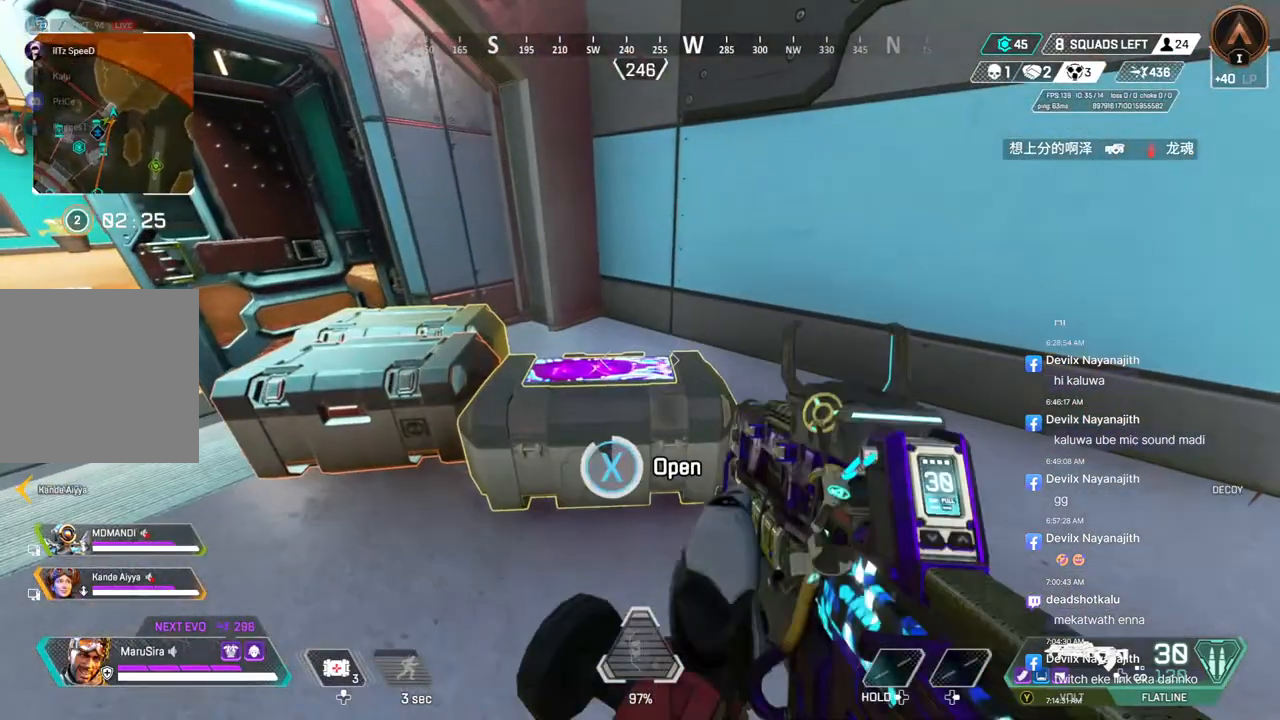
{"buttons": [], "left_stick": "center", "right_stick": "center", "events": [[100, "X", "up"]]}